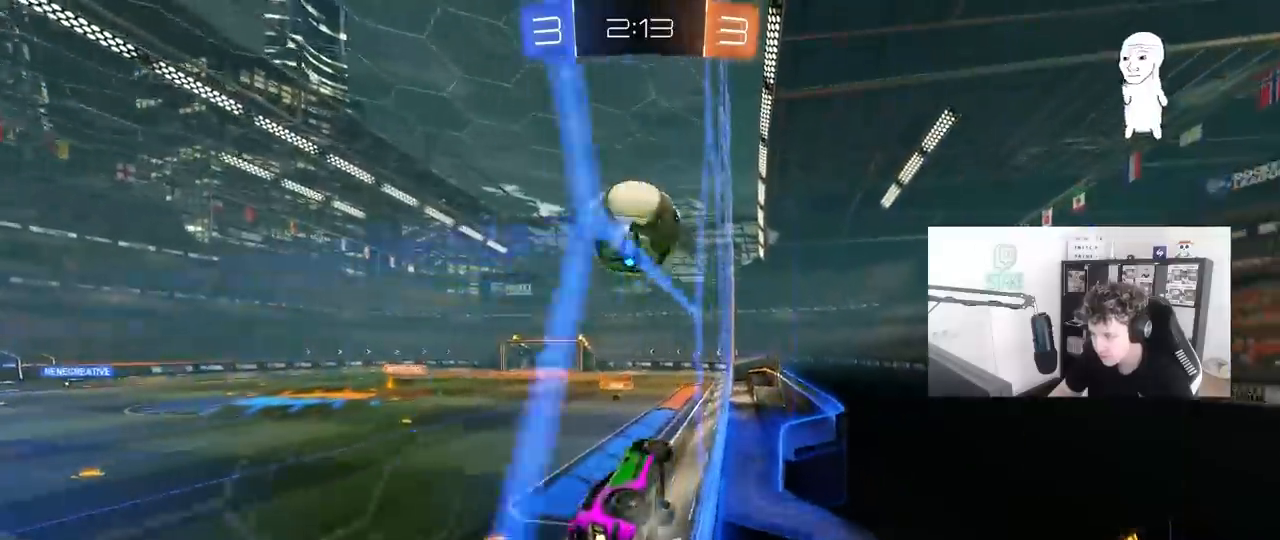
Gameplay with keyboard and mouse; each line is a JSON object with the keys and mouse buttons held at the frame after it. "events" lists presses ("down") and releases ("up") of "1", "2", "3", "4", "5", "a", "alt", "c", "caps_lock", "ctrl", "d", "e", "f", "g", "q", "r", "s", "shift", "space", "t", "tab", "v", "w", "x", "z", "mouse_left", "mouse_wheel" and "mouse_right" between this image and that frame as [ms after this image, input, new state], when the widget could be followed in between. "mouse_left", "mouse_wheel", "mouse_right" = the "left", "wheel", "right" buttons of the "mouse" list. No other keys are recorded. "wheel" means that the mouse wheel is clicked or scrolled. "mouse_move" is the direction in which the mouse moves at that frame (one of eight, or "still"), when it could be read.
{"keys": ["a", "shift"], "mouse": ["left"], "mouse_move": "still", "events": [[67, "a", "up"], [167, "d", "down"], [300, "mouse_right", "down"], [300, "w", "up"], [400, "a", "down"], [400, "d", "up"], [400, "shift", "down"], [450, "mouse_left", "up"], [450, "mouse_right", "up"], [483, "mouse_left", "down"]]}
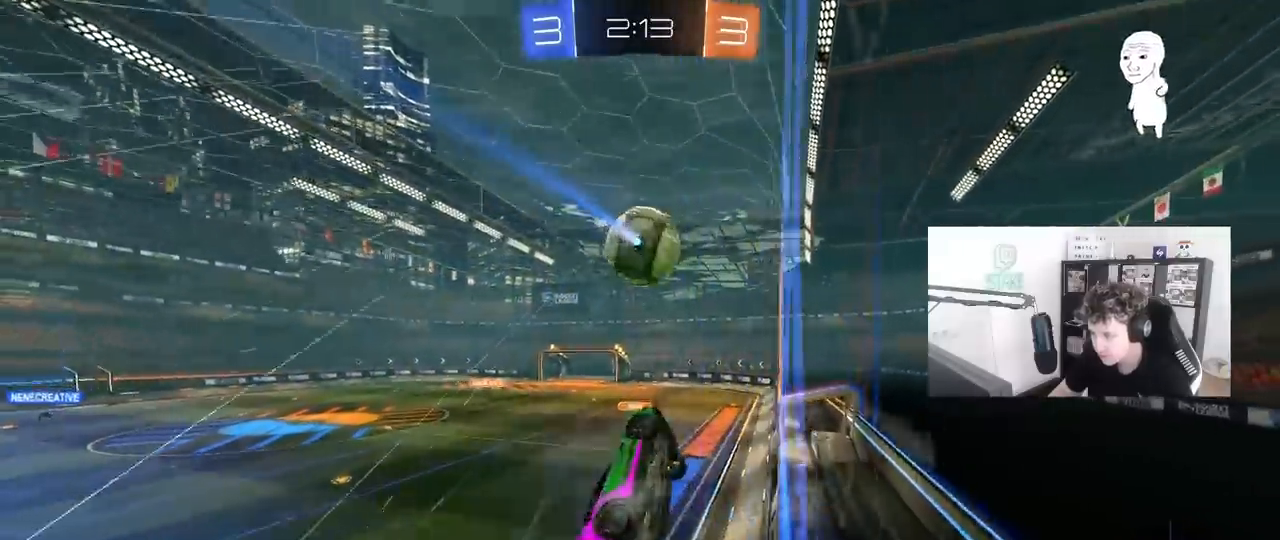
{"keys": [], "mouse": [], "mouse_move": "still", "events": [[33, "w", "down"], [133, "w", "up"], [183, "mouse_left", "up"], [233, "s", "down"], [233, "shift", "up"], [317, "a", "up"], [317, "d", "down"], [417, "d", "up"], [417, "s", "up"]]}
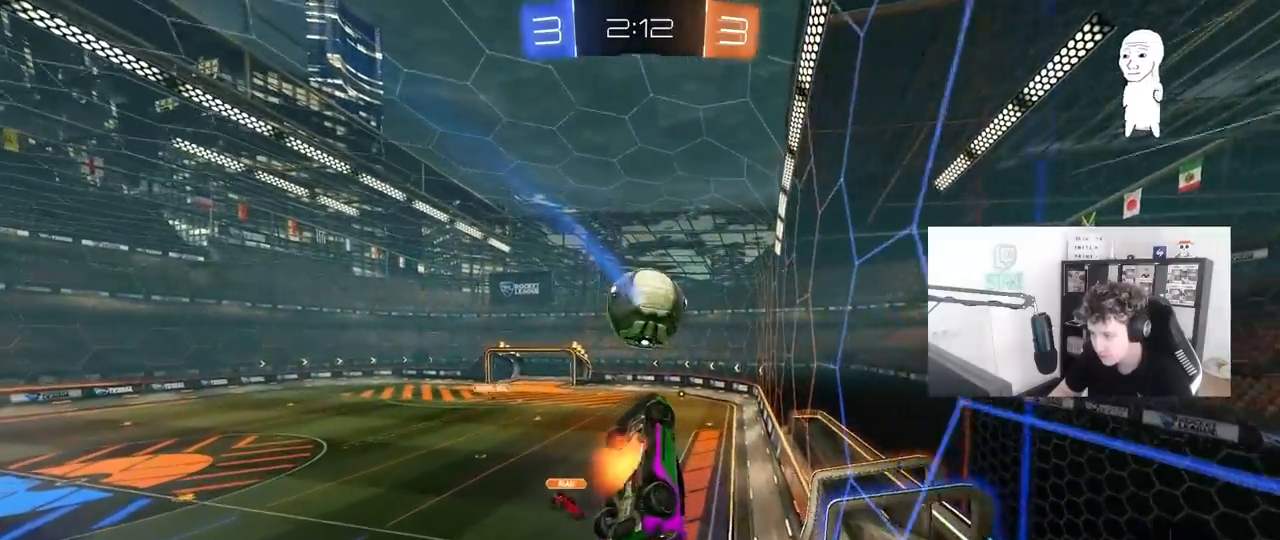
{"keys": ["a", "w"], "mouse": [], "mouse_move": "still", "events": [[17, "mouse_right", "down"], [150, "s", "down"], [233, "s", "up"], [283, "a", "down"], [283, "mouse_right", "up"], [283, "shift", "down"], [383, "w", "down"], [433, "shift", "up"]]}
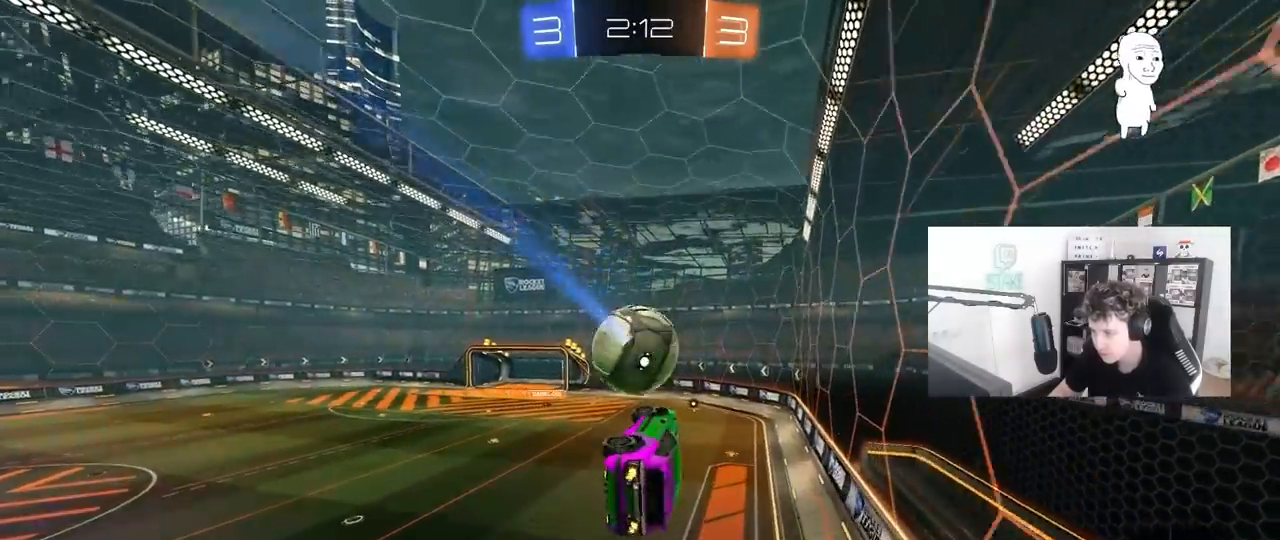
{"keys": [], "mouse": [], "mouse_move": "still", "events": [[17, "w", "up"], [217, "shift", "down"], [300, "mouse_left", "down"], [400, "shift", "up"], [450, "a", "up"], [483, "mouse_left", "up"]]}
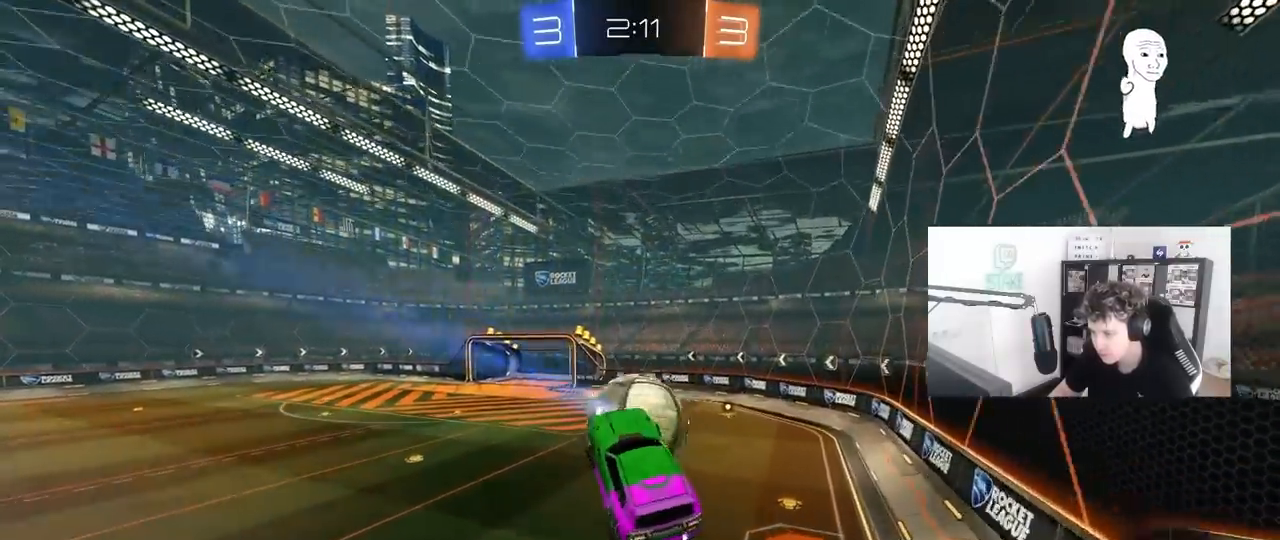
{"keys": ["d", "shift"], "mouse": [], "mouse_move": "still", "events": [[133, "w", "down"], [183, "mouse_left", "down"], [233, "d", "down"], [233, "w", "up"], [317, "mouse_left", "up"], [317, "w", "down"], [417, "w", "up"], [500, "shift", "down"]]}
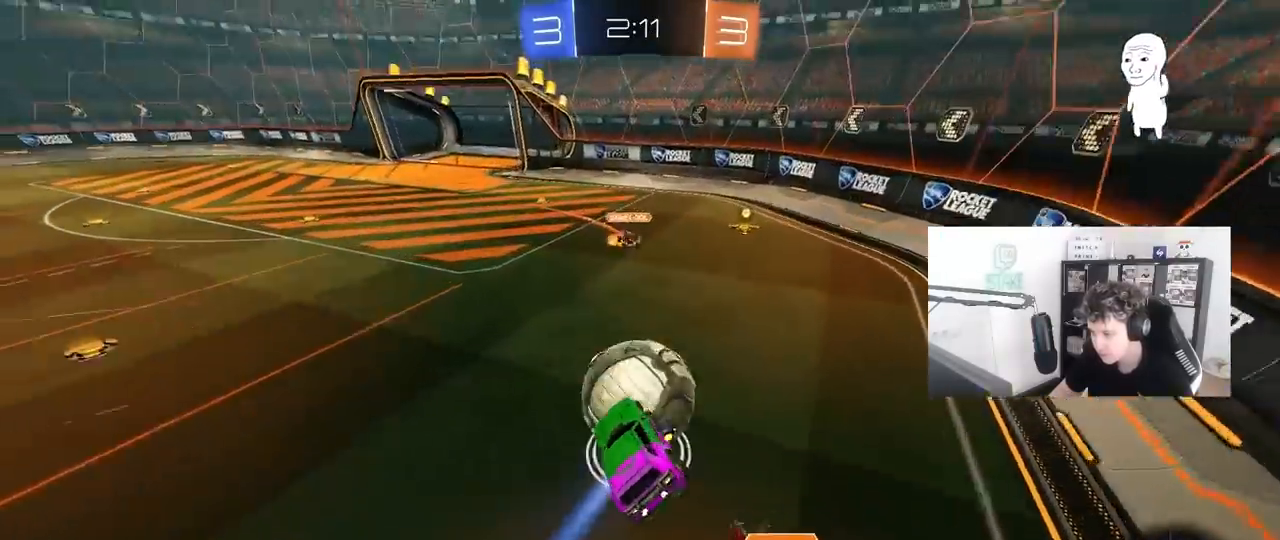
{"keys": ["w"], "mouse": ["left"], "mouse_move": "still", "events": [[100, "mouse_left", "down"], [150, "shift", "up"], [200, "w", "down"], [383, "d", "up"]]}
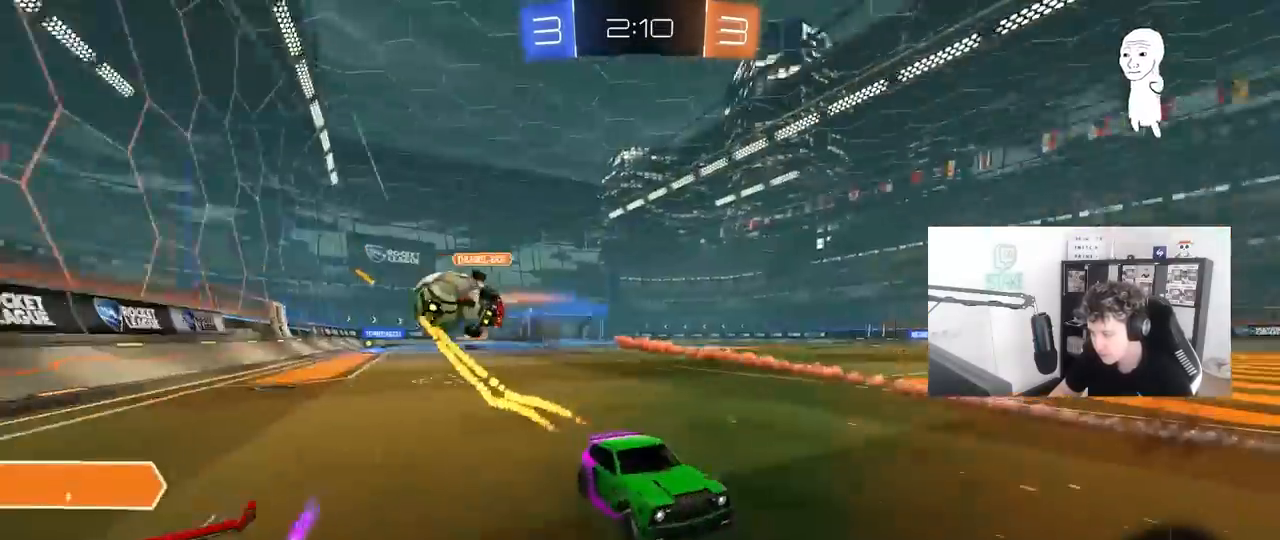
{"keys": ["w"], "mouse": ["left"], "mouse_move": "still", "events": [[300, "a", "down"], [450, "a", "up"]]}
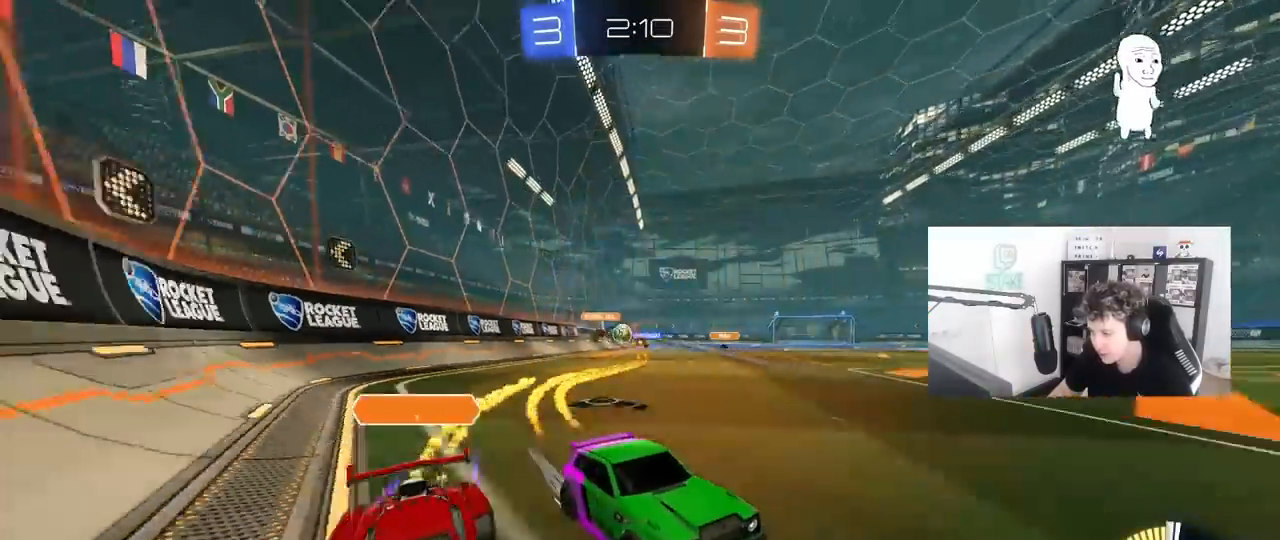
{"keys": ["d", "s"], "mouse": [], "mouse_move": "still", "events": [[33, "a", "down"], [33, "mouse_left", "up"], [367, "a", "up"], [367, "d", "down"], [367, "w", "up"], [417, "s", "down"]]}
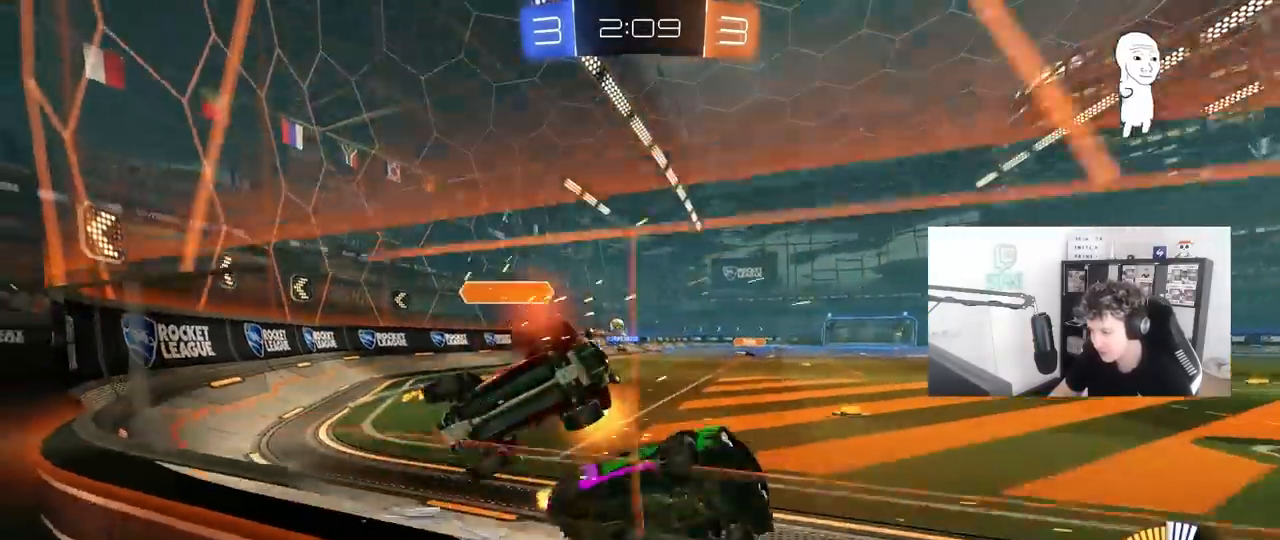
{"keys": ["d", "w"], "mouse": [], "mouse_move": "still", "events": [[200, "s", "up"], [333, "w", "down"]]}
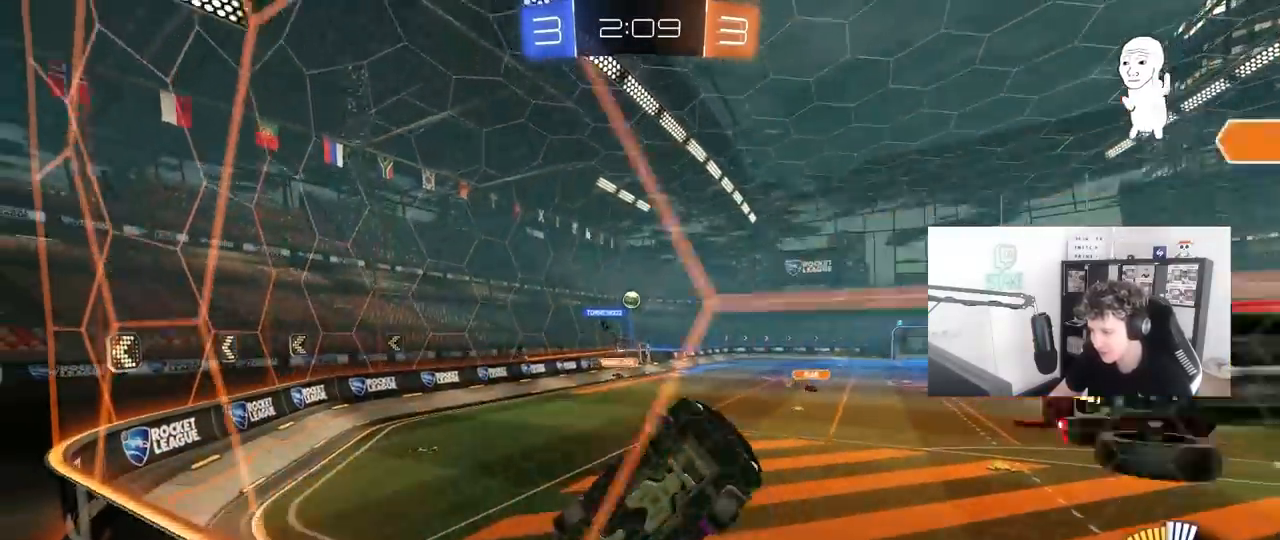
{"keys": [], "mouse": ["right"], "mouse_move": "still", "events": [[117, "d", "up"], [167, "a", "down"], [217, "a", "up"], [400, "w", "up"], [500, "mouse_right", "down"]]}
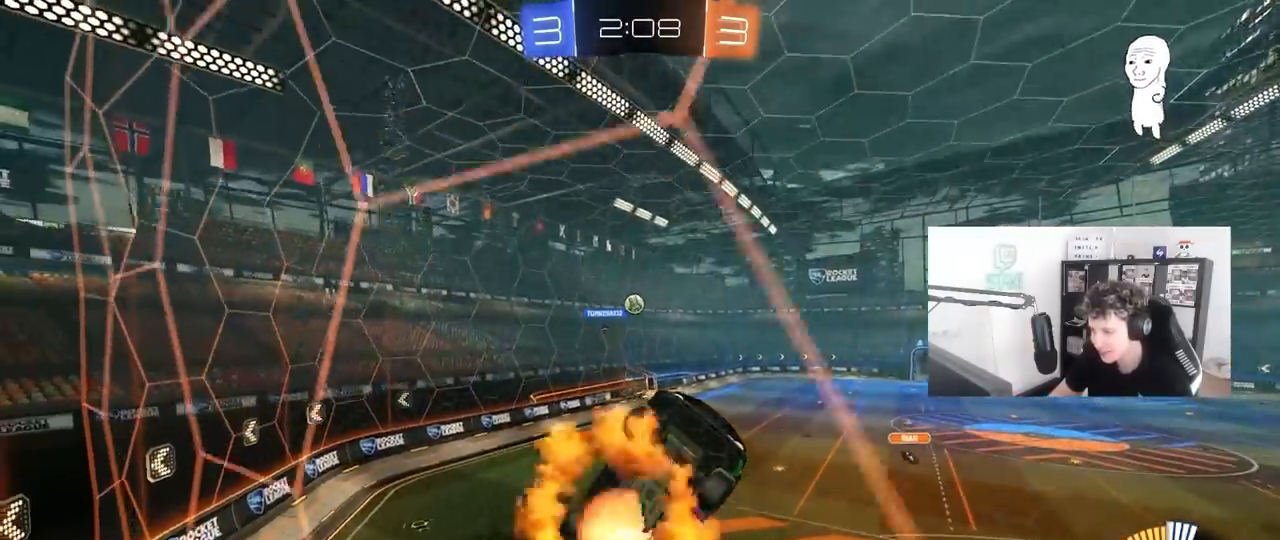
{"keys": ["a", "shift", "w"], "mouse": [], "mouse_move": "up", "events": [[33, "d", "down"], [33, "s", "down"], [233, "a", "down"], [233, "d", "up"], [233, "shift", "down"], [267, "s", "up"], [317, "mouse_right", "up"], [367, "w", "down"]]}
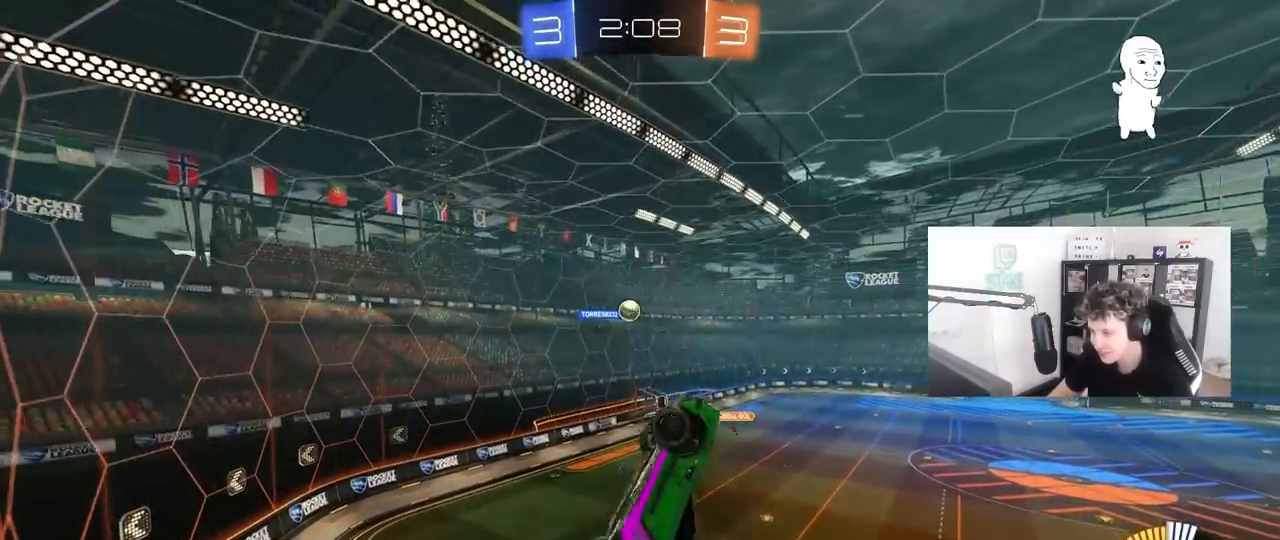
{"keys": ["a", "s", "shift"], "mouse": [], "mouse_move": "still", "events": [[100, "shift", "up"], [100, "w", "up"], [283, "s", "down"], [283, "shift", "down"]]}
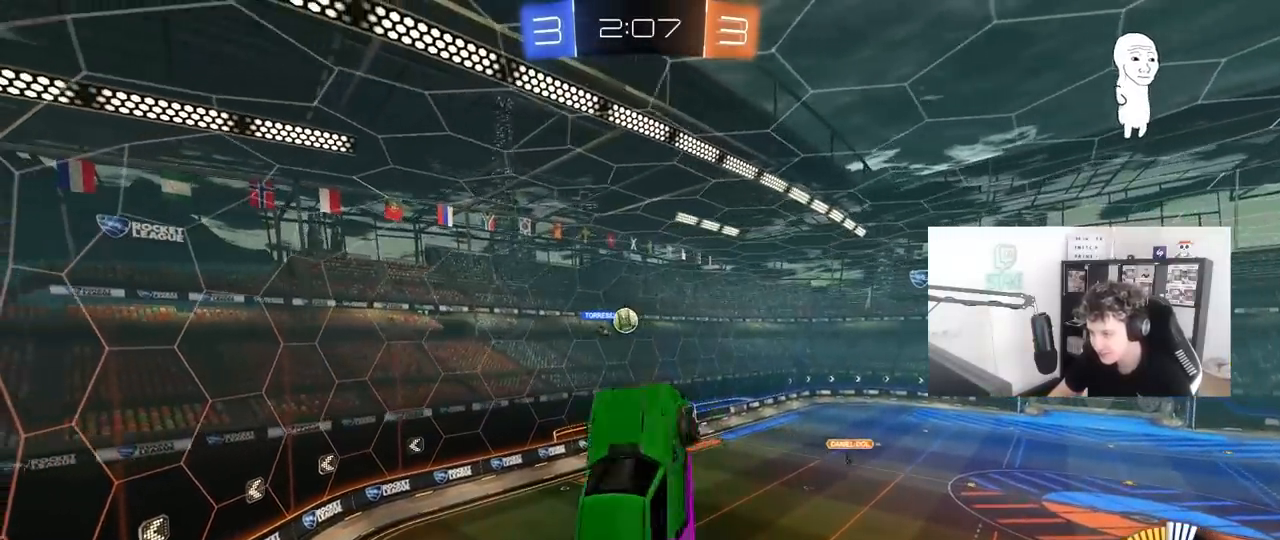
{"keys": ["d"], "mouse": ["left"], "mouse_move": "still", "events": [[33, "mouse_left", "down"], [117, "s", "up"], [217, "a", "up"], [217, "shift", "up"], [250, "d", "down"]]}
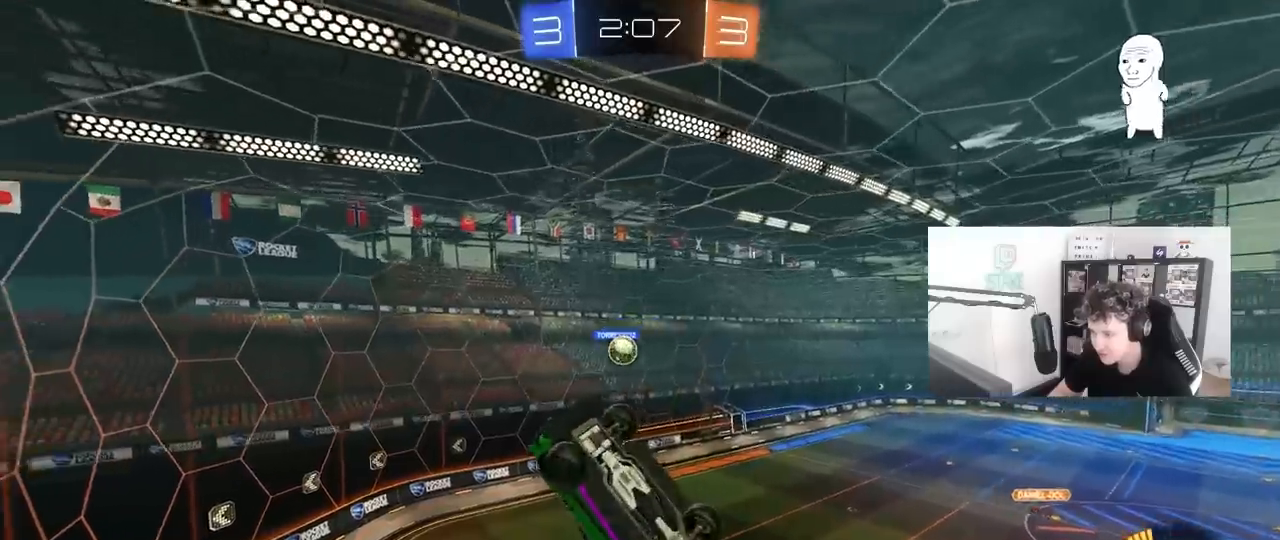
{"keys": ["w"], "mouse": ["left"], "mouse_move": "still", "events": [[33, "mouse_left", "up"], [33, "shift", "down"], [83, "a", "down"], [83, "d", "up"], [83, "s", "down"], [83, "shift", "up"], [233, "a", "up"], [233, "mouse_left", "down"], [267, "d", "down"], [267, "s", "up"], [317, "shift", "down"], [367, "w", "down"], [500, "d", "up"], [500, "shift", "up"]]}
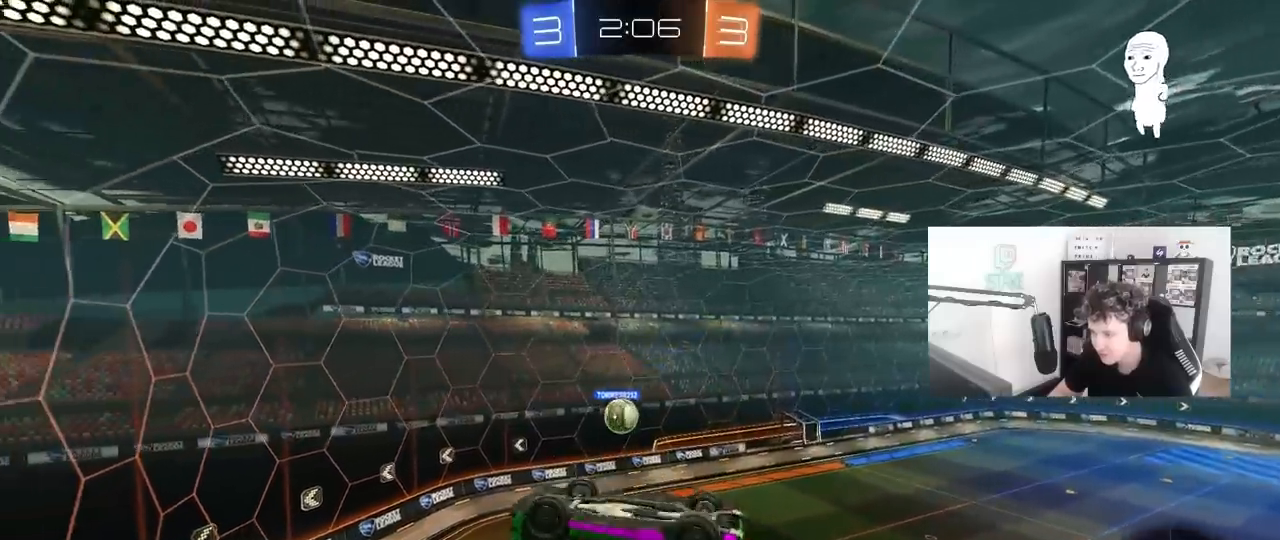
{"keys": ["d"], "mouse": ["left"], "mouse_move": "still", "events": [[50, "d", "down"], [100, "w", "up"], [200, "d", "up"], [200, "mouse_left", "up"], [233, "a", "down"], [283, "s", "down"], [333, "a", "up"], [433, "d", "down"], [433, "mouse_left", "down"], [433, "s", "up"]]}
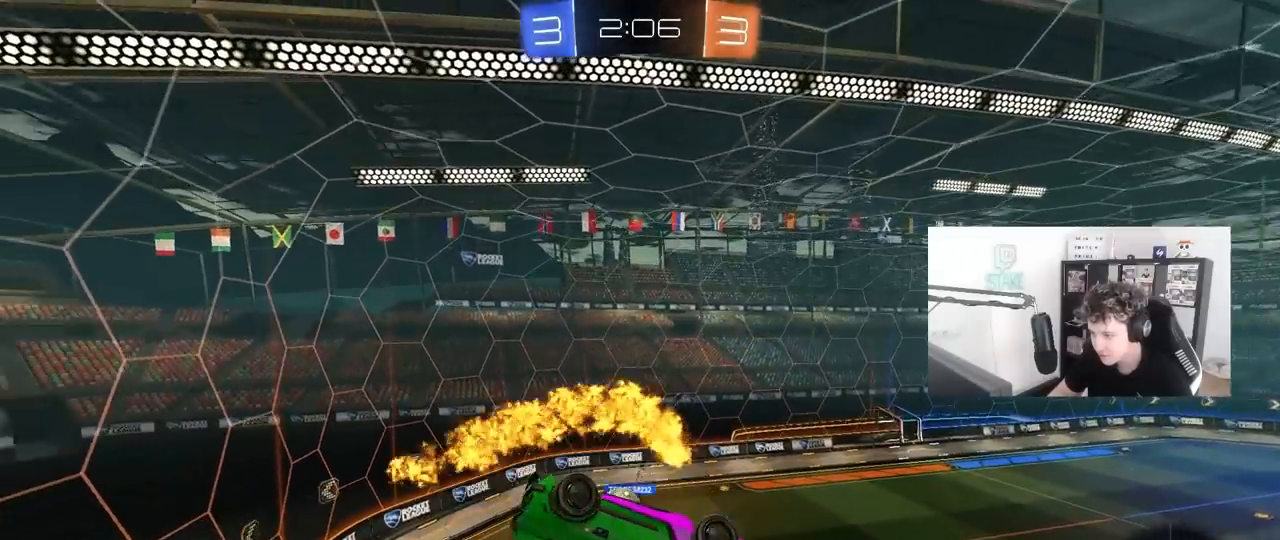
{"keys": ["w"], "mouse": [], "mouse_move": "still", "events": [[117, "d", "up"], [400, "mouse_left", "up"], [500, "w", "down"]]}
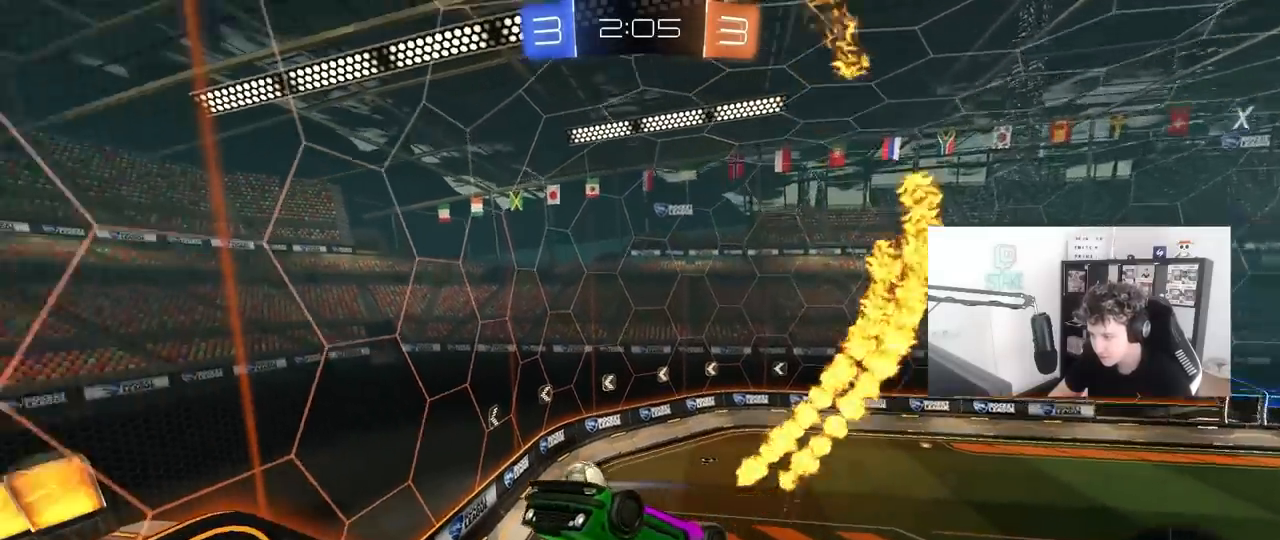
{"keys": [], "mouse": [], "mouse_move": "still", "events": [[133, "w", "up"], [183, "d", "down"], [233, "d", "up"], [233, "w", "down"], [367, "w", "up"]]}
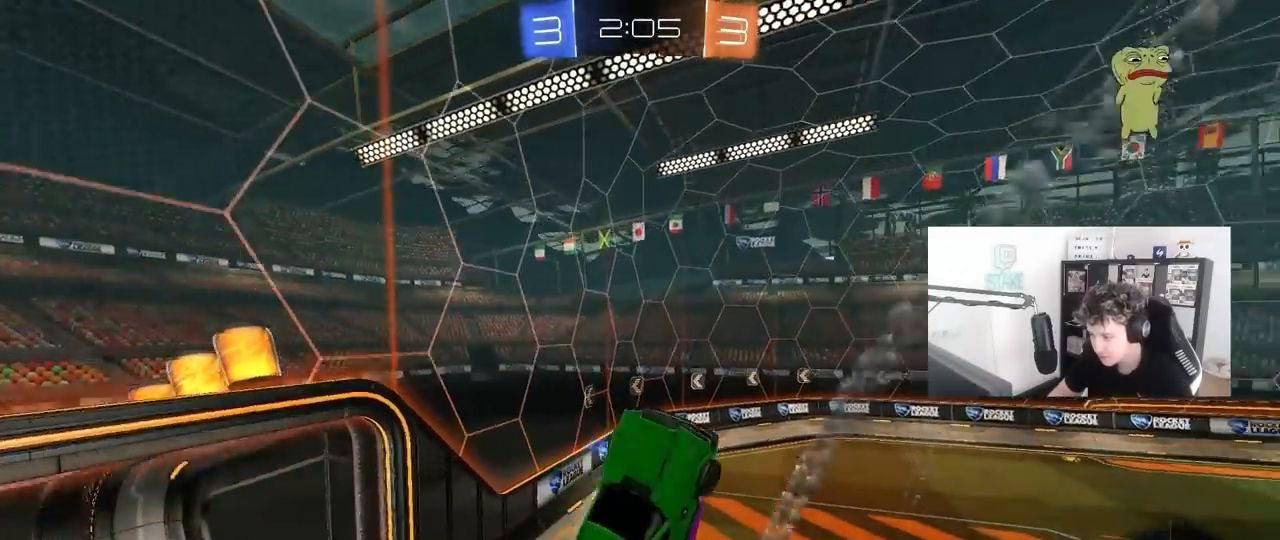
{"keys": ["d", "w"], "mouse": [], "mouse_move": "still", "events": [[150, "a", "down"], [150, "s", "down"], [200, "s", "up"], [200, "shift", "down"], [283, "shift", "up"], [383, "a", "up"], [433, "d", "down"], [483, "w", "down"]]}
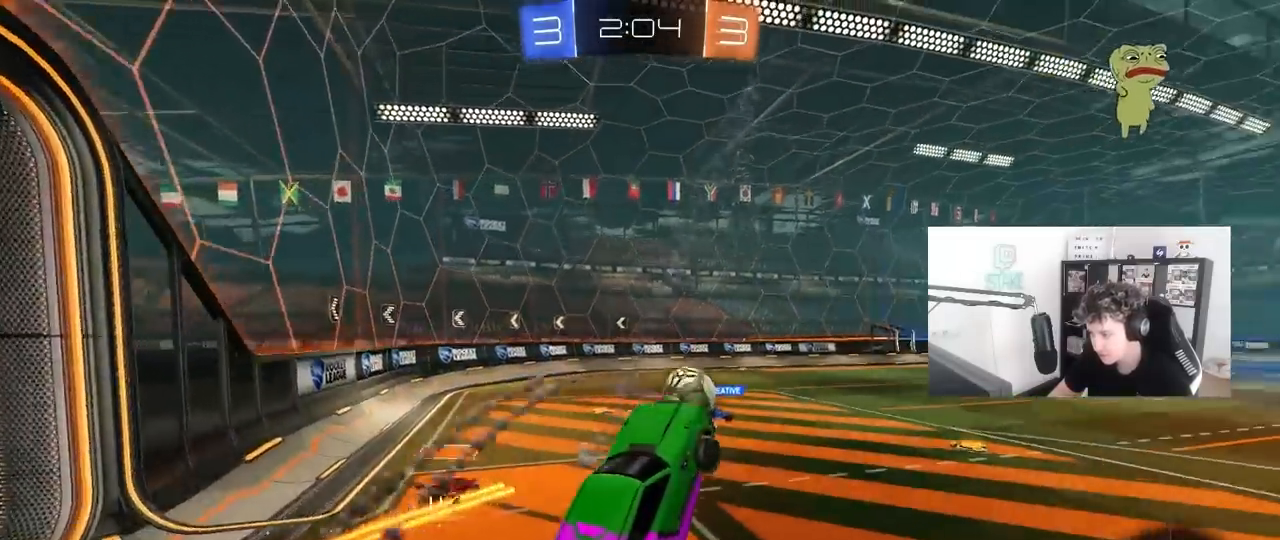
{"keys": ["w"], "mouse": ["left"], "mouse_move": "still", "events": [[350, "mouse_left", "down"], [400, "d", "up"]]}
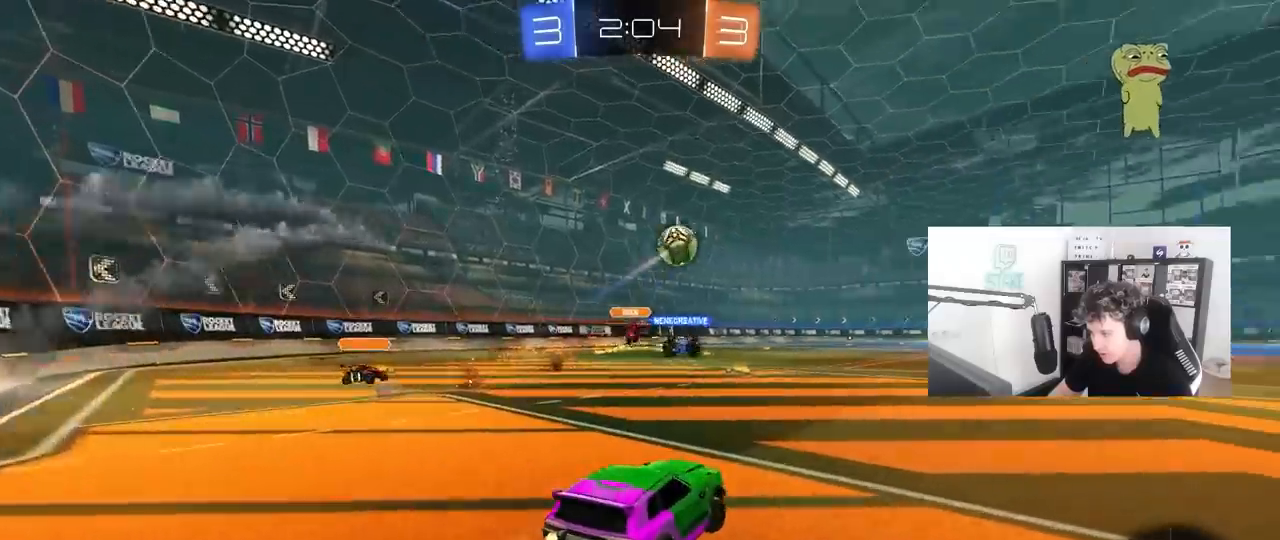
{"keys": ["d", "shift", "w"], "mouse": ["left"], "mouse_move": "left", "events": [[183, "d", "down"], [267, "d", "up"], [367, "a", "down"], [367, "mouse_right", "down"], [417, "a", "up"], [467, "d", "down"], [500, "mouse_right", "up"], [500, "shift", "down"]]}
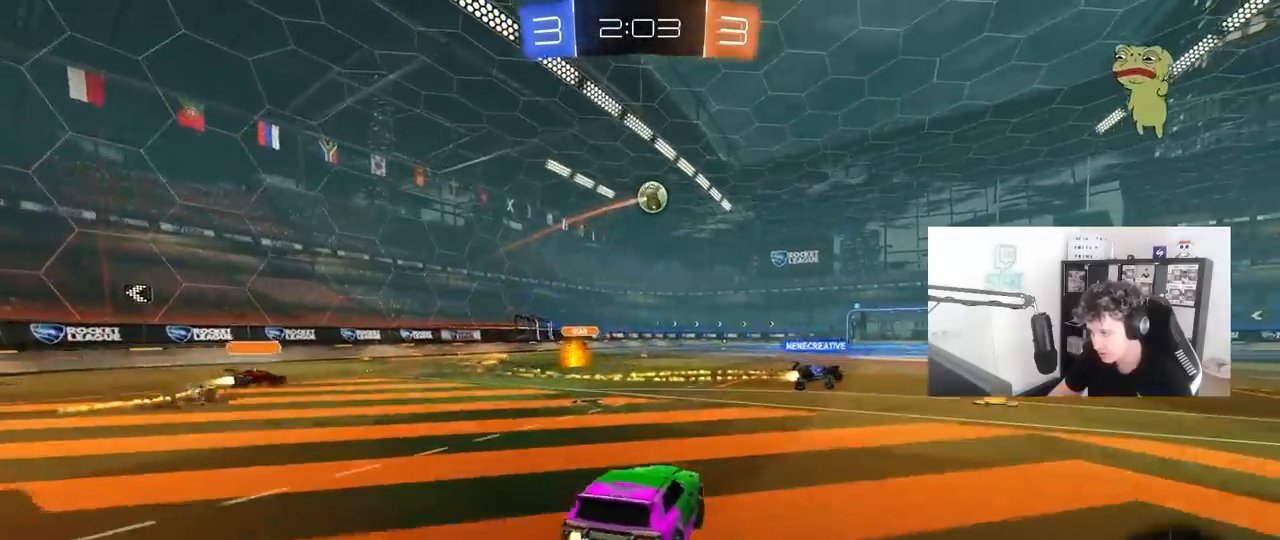
{"keys": ["d", "shift"], "mouse": [], "mouse_move": "up", "events": [[50, "mouse_right", "down"], [100, "s", "down"], [150, "w", "up"], [267, "mouse_right", "up"], [333, "space", "down"], [483, "mouse_left", "up"], [483, "s", "up"], [483, "space", "up"]]}
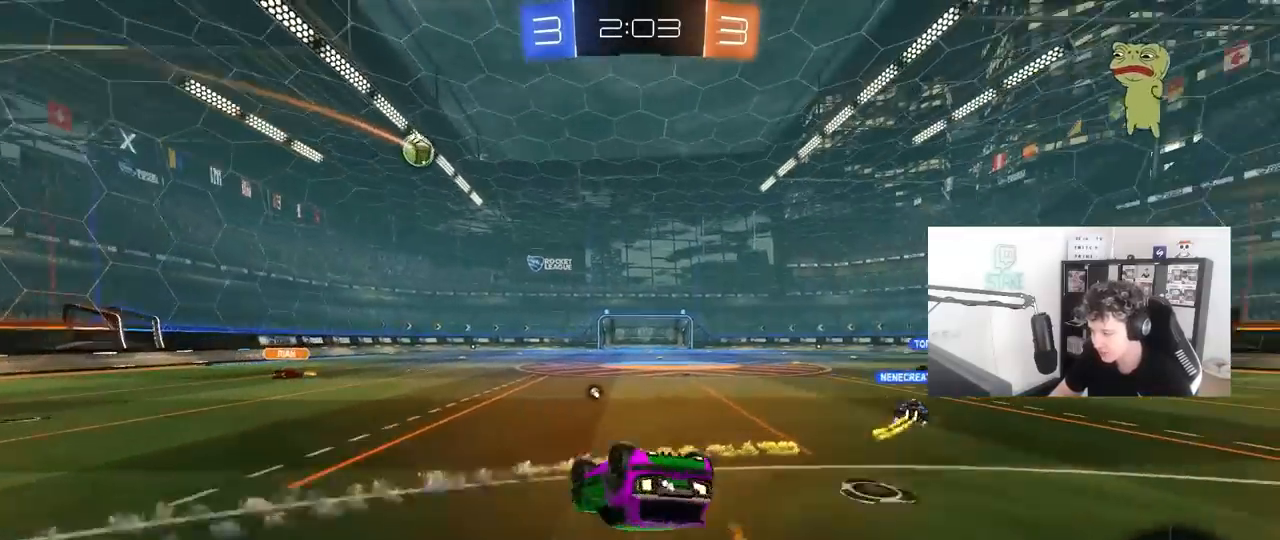
{"keys": [], "mouse": [], "mouse_move": "still", "events": [[117, "s", "down"], [300, "s", "up"], [300, "shift", "up"], [400, "d", "up"]]}
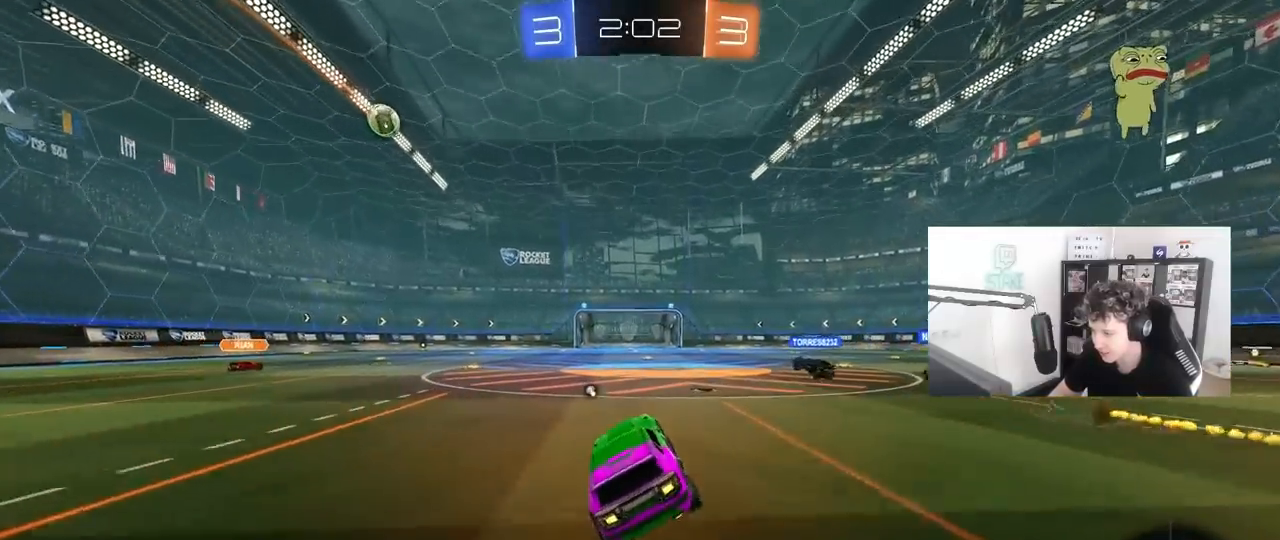
{"keys": ["d", "w"], "mouse": [], "mouse_move": "still", "events": [[33, "w", "down"], [83, "d", "down"], [367, "space", "down"], [500, "space", "up"]]}
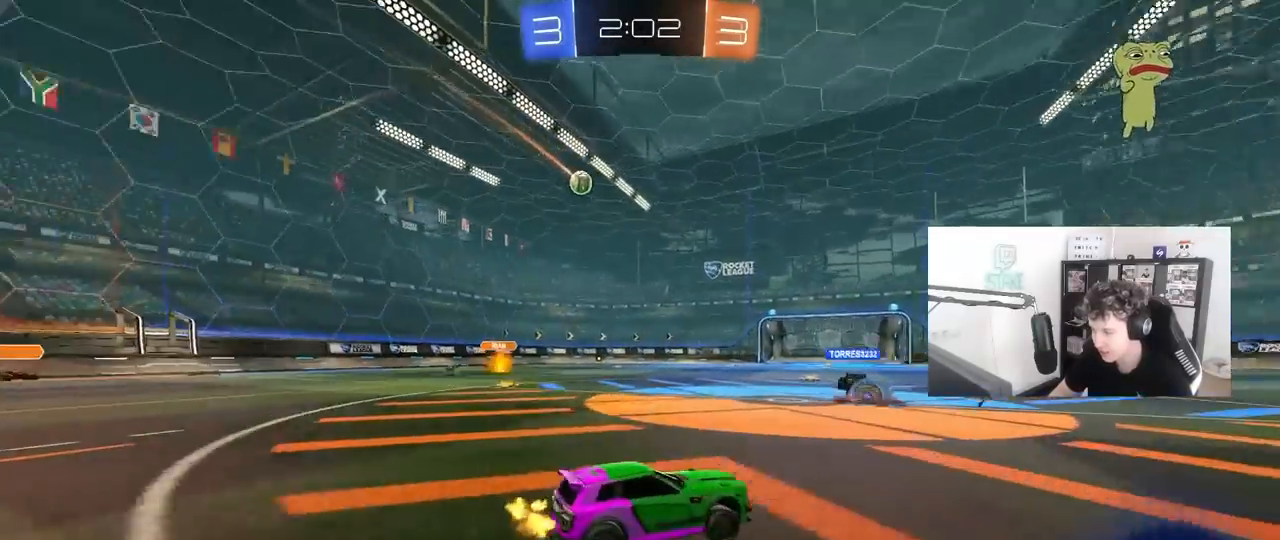
{"keys": ["d", "s", "shift"], "mouse": [], "mouse_move": "still", "events": [[200, "mouse_left", "down"], [200, "mouse_right", "down"], [250, "shift", "down"], [250, "space", "down"], [283, "mouse_right", "up"], [333, "mouse_right", "down"], [383, "space", "up"], [433, "s", "down"], [433, "w", "up"], [483, "mouse_left", "up"], [483, "mouse_right", "up"]]}
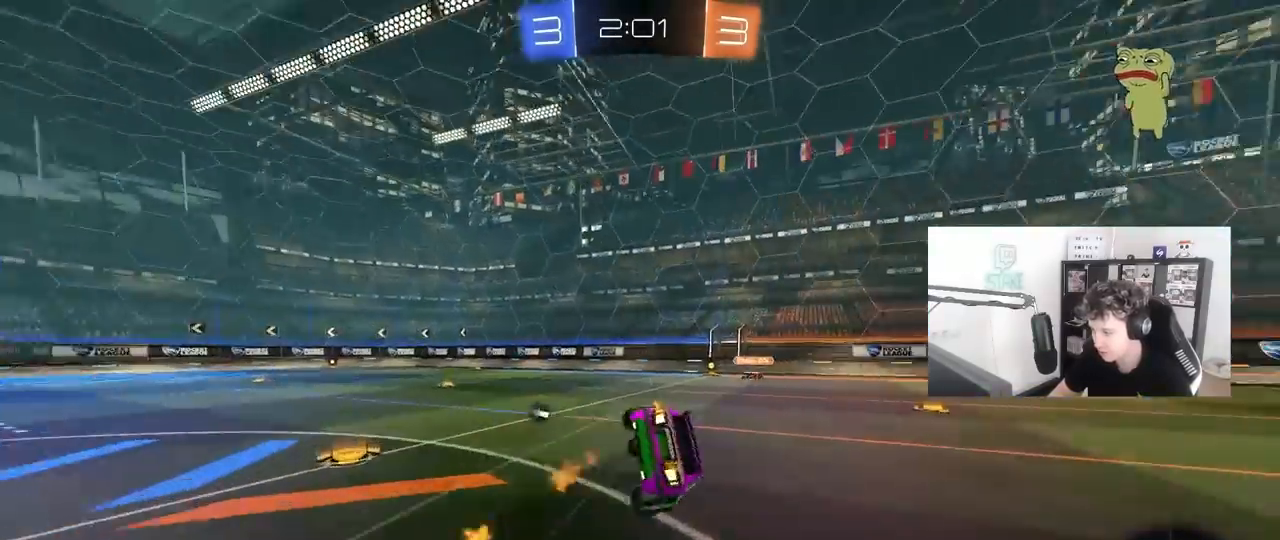
{"keys": ["d"], "mouse": [], "mouse_move": "left", "events": [[117, "d", "up"], [117, "s", "up"], [217, "d", "down"], [250, "s", "down"], [483, "s", "up"], [483, "shift", "up"]]}
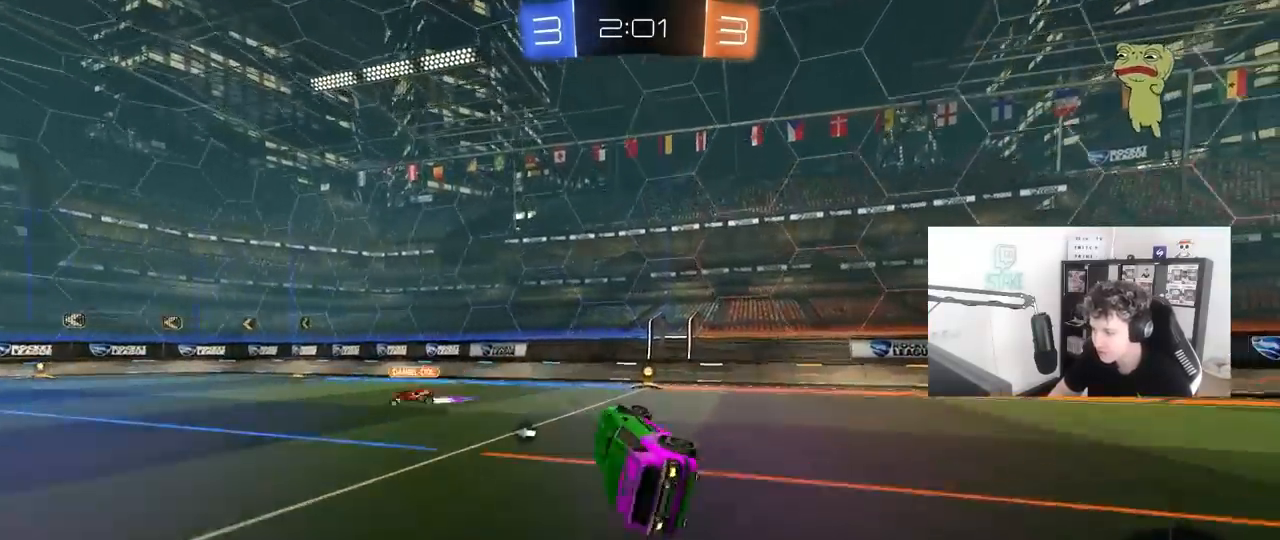
{"keys": ["a", "w"], "mouse": [], "mouse_move": "still", "events": [[33, "space", "down"], [83, "d", "up"], [183, "space", "up"], [183, "w", "down"], [283, "a", "down"]]}
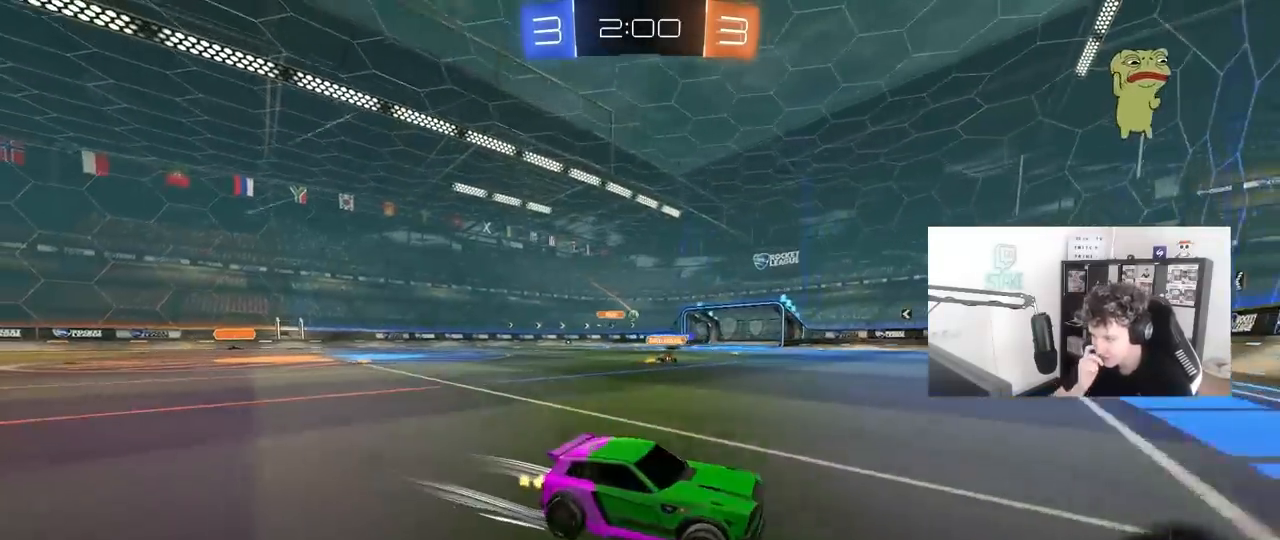
{"keys": ["a", "w"], "mouse": [], "mouse_move": "still", "events": [[150, "shift", "down"], [200, "shift", "up"]]}
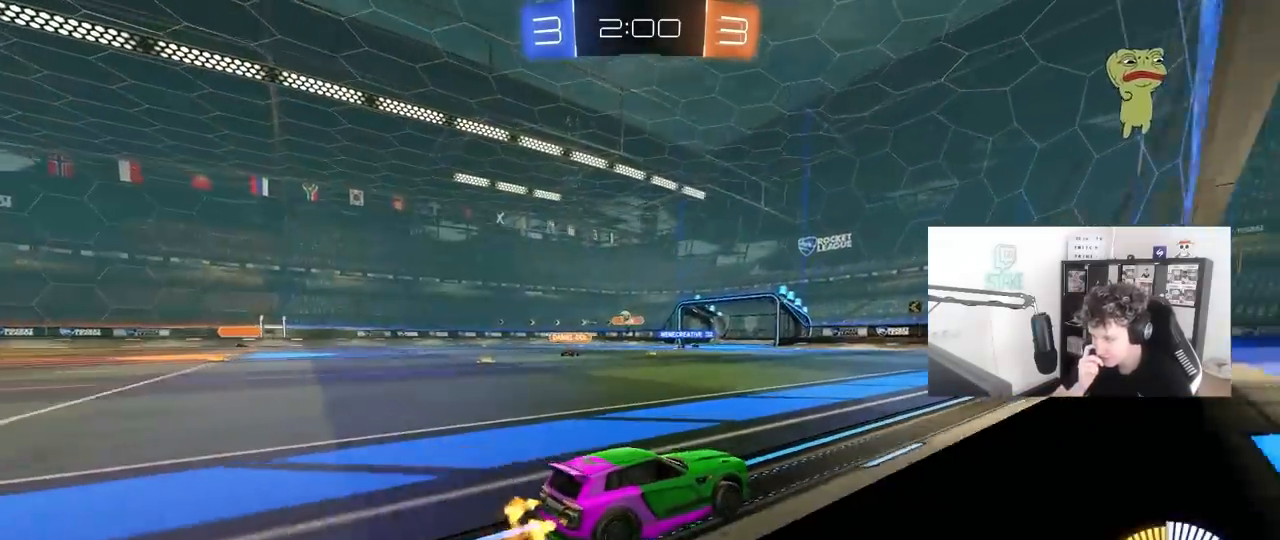
{"keys": ["a", "w"], "mouse": [], "mouse_move": "still", "events": [[67, "a", "up"], [217, "a", "down"]]}
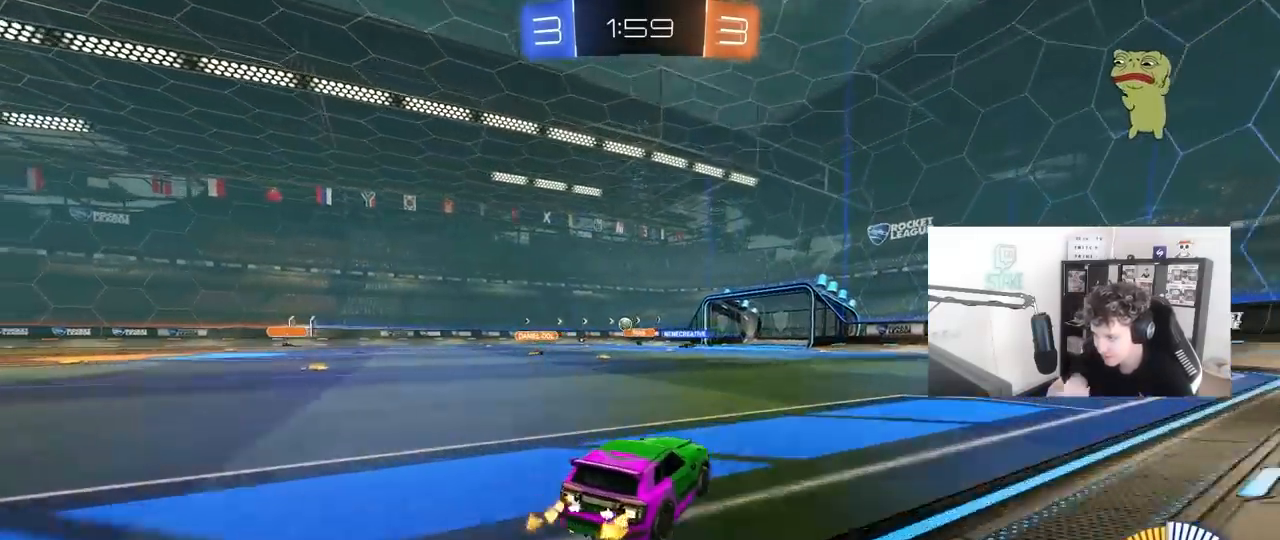
{"keys": ["w"], "mouse": ["left"], "mouse_move": "up-left", "events": [[317, "a", "up"], [417, "mouse_left", "down"]]}
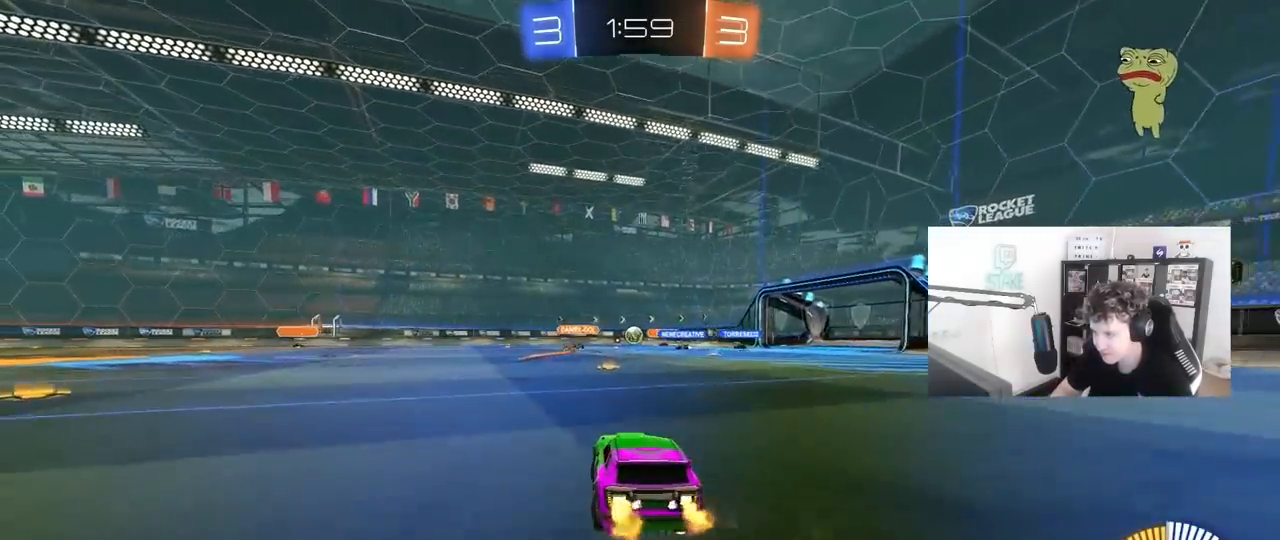
{"keys": ["d", "w"], "mouse": [], "mouse_move": "still", "events": [[200, "mouse_left", "up"], [467, "d", "down"]]}